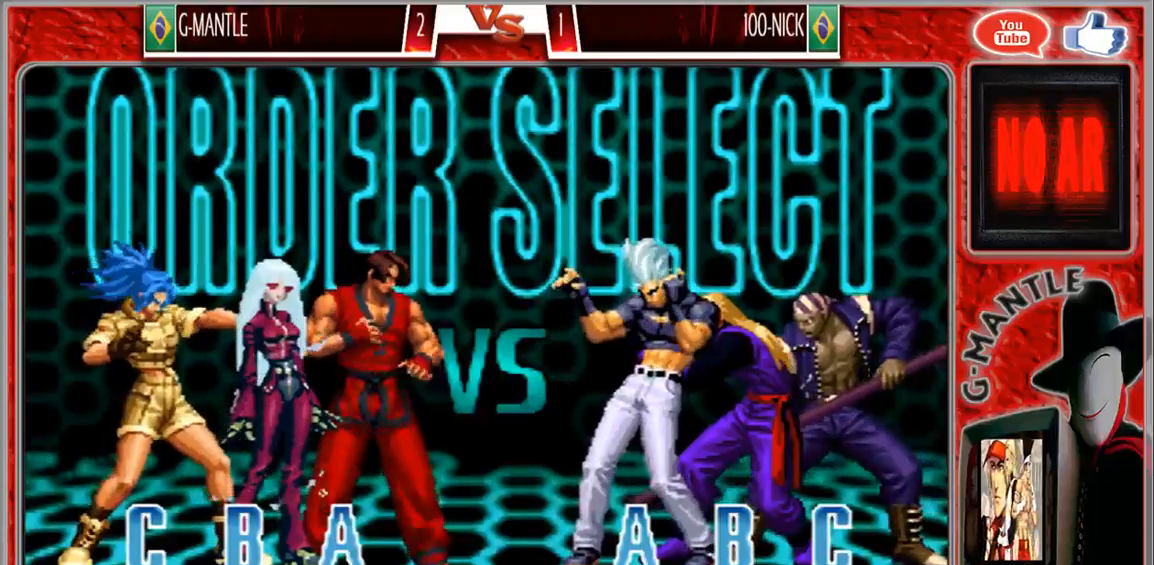
Gameplay with a controller (arcade stick); each line is a JSON object with the inputs held at the frame after it (dt_ms = milliseconds from this image to that frame). "events" lists button and stick changes between this image and that frame as [ms after this image, input, new state], when the widget could be followed in between. Not read: A L3 R3 other_buttons.
{"dt_ms": 1000, "buttons": [], "left_stick": "center", "events": []}
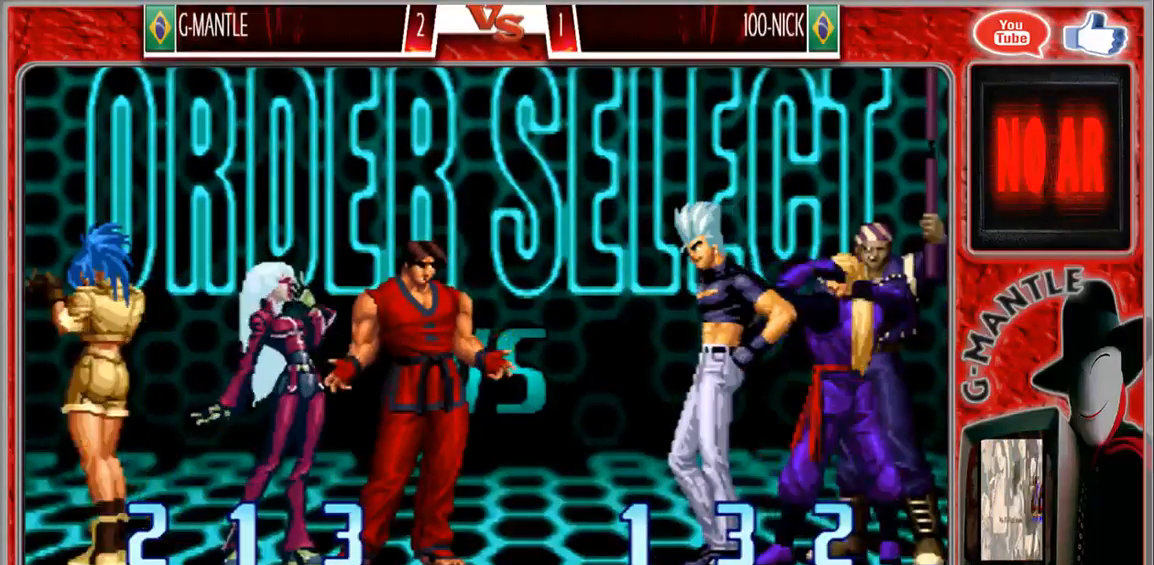
{"dt_ms": 500, "buttons": [], "left_stick": "center", "events": []}
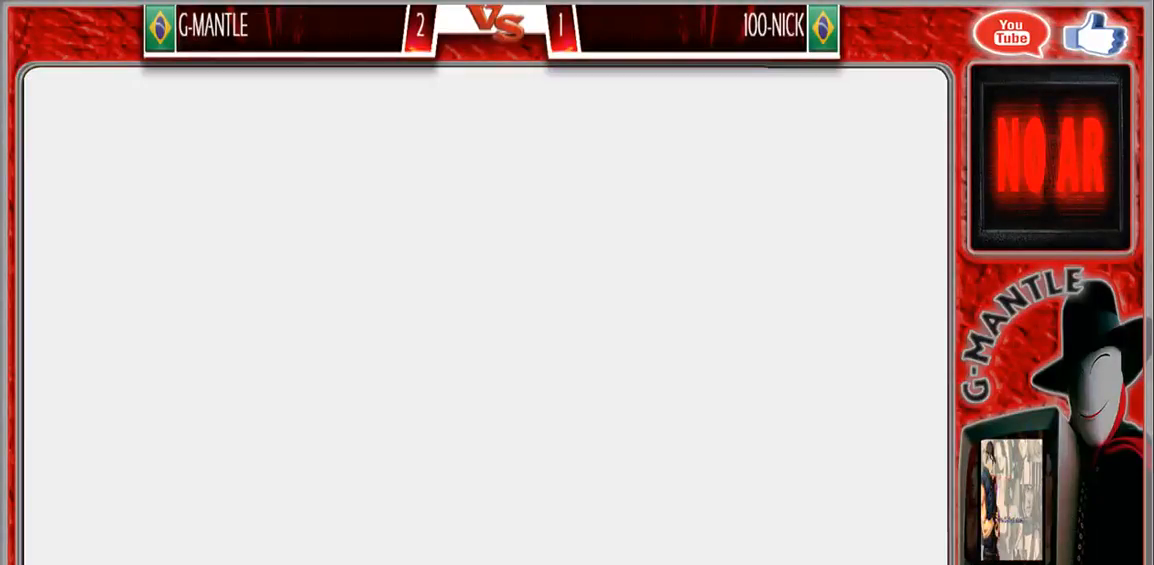
{"dt_ms": 500, "buttons": [], "left_stick": "center", "events": []}
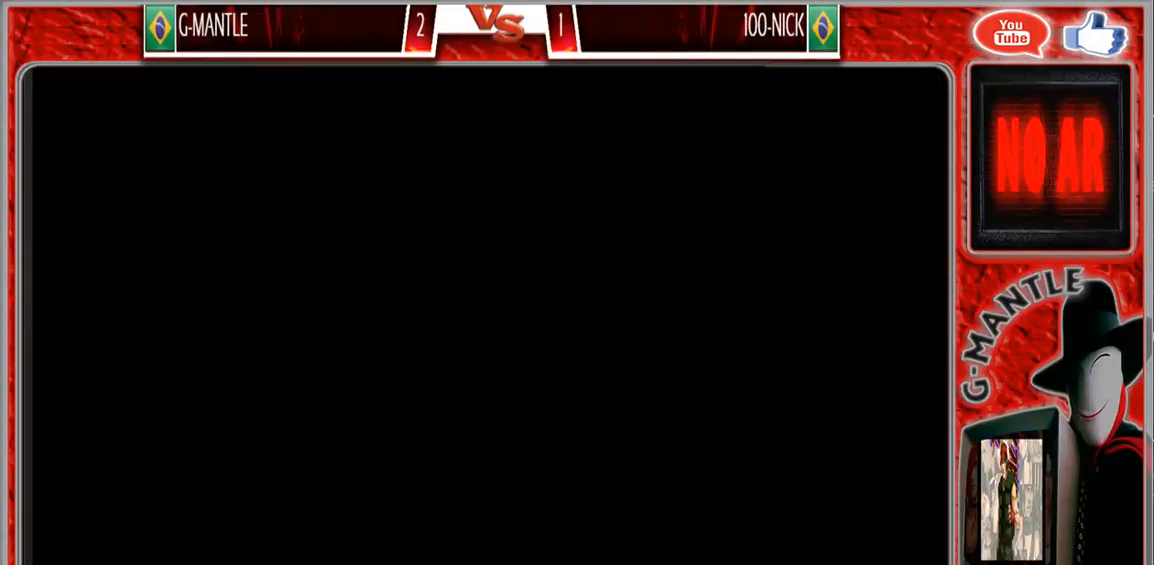
{"dt_ms": 500, "buttons": [], "left_stick": "center", "events": []}
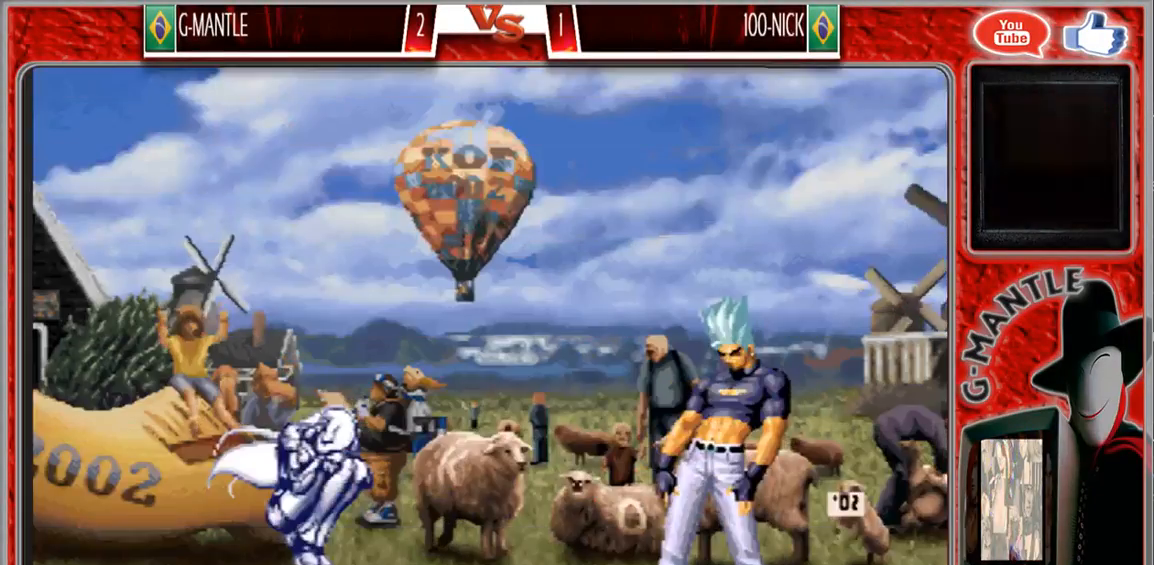
{"dt_ms": 500, "buttons": [], "left_stick": "center", "events": []}
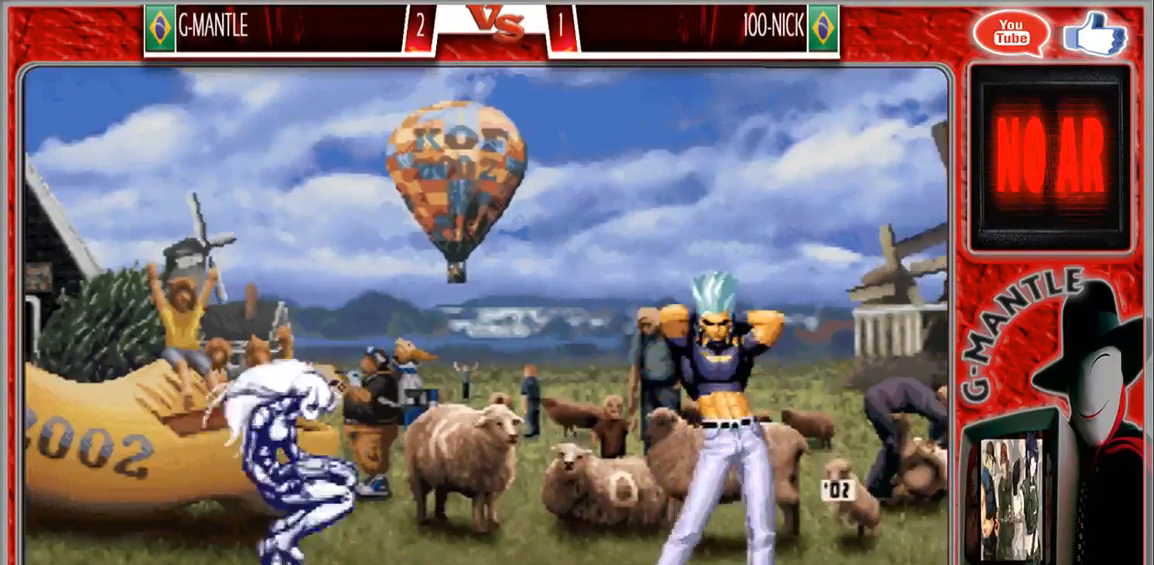
{"dt_ms": 1000, "buttons": [], "left_stick": "center", "events": []}
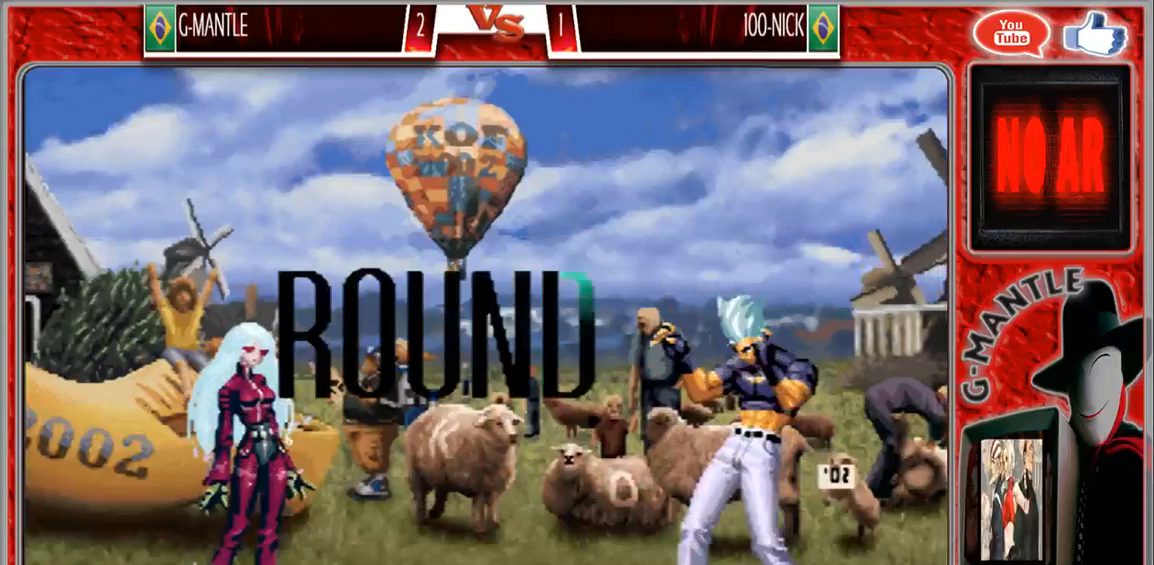
{"dt_ms": 500, "buttons": [], "left_stick": "left", "events": [[183, "left_stick", "left"]]}
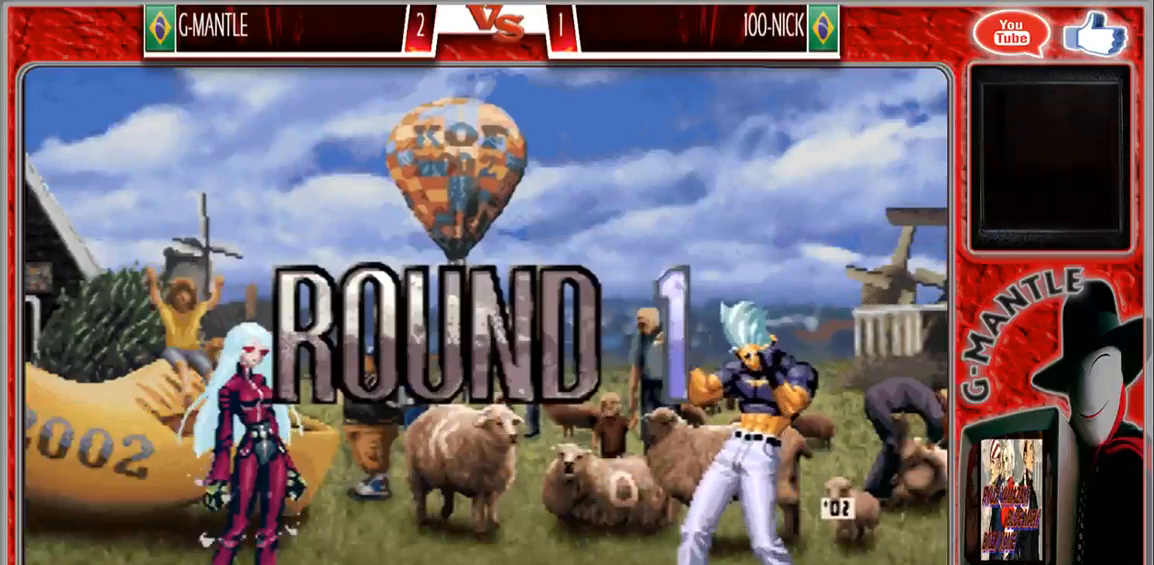
{"dt_ms": 500, "buttons": [], "left_stick": "center", "events": [[83, "left_stick", "center"]]}
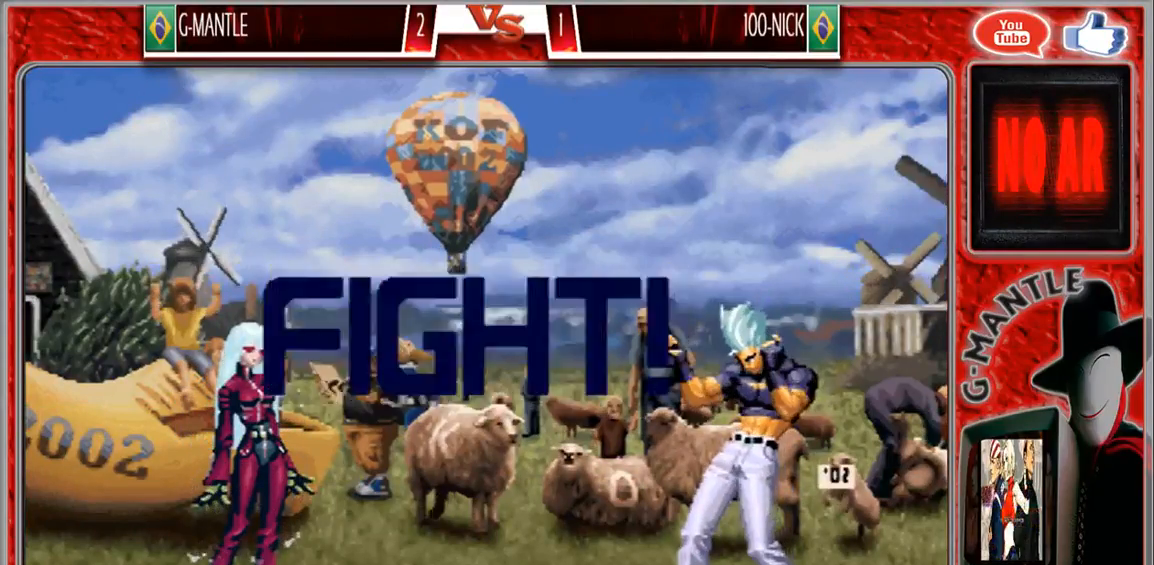
{"dt_ms": 500, "buttons": [], "left_stick": "right", "events": [[400, "left_stick", "right"]]}
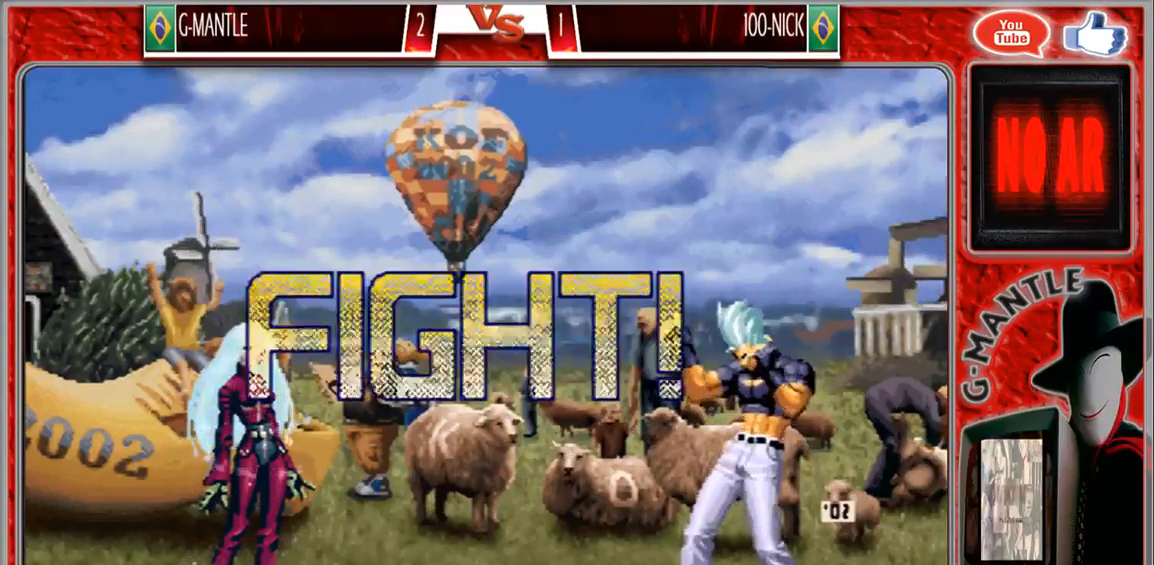
{"dt_ms": 500, "buttons": [], "left_stick": "right", "events": [[100, "left_stick", "center"], [167, "left_stick", "right"]]}
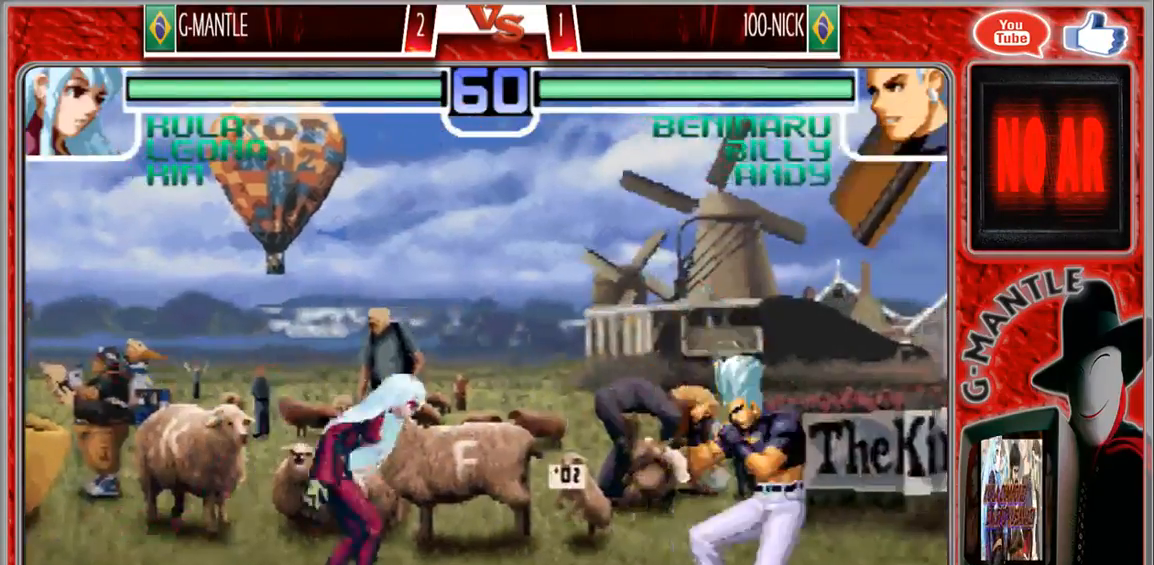
{"dt_ms": 500, "buttons": [], "left_stick": "center", "events": [[217, "left_stick", "down"], [333, "left_stick", "left"], [483, "left_stick", "center"]]}
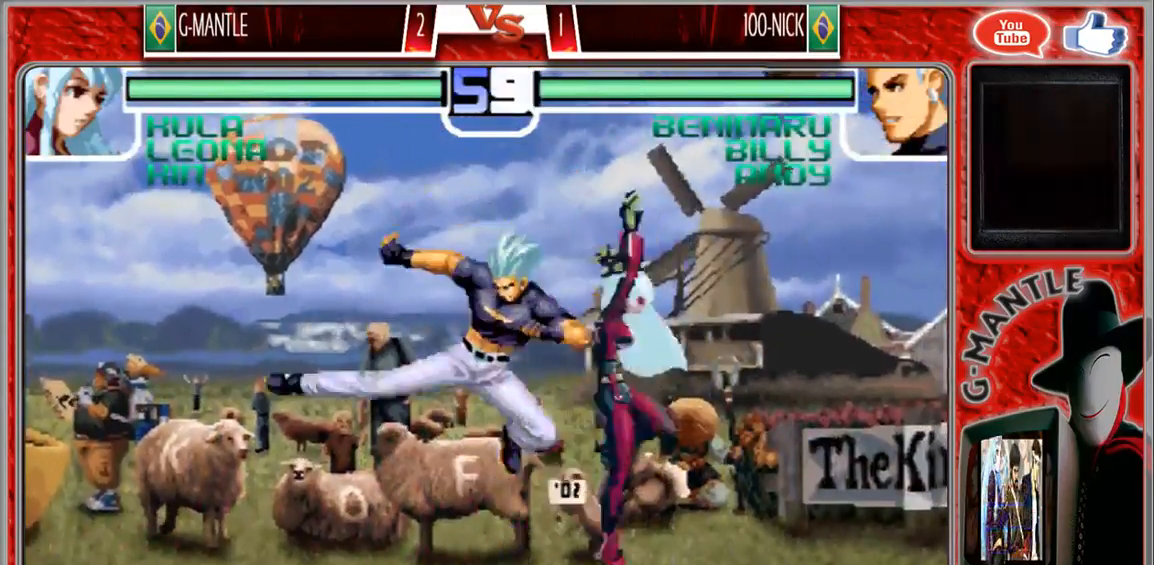
{"dt_ms": 1000, "buttons": [], "left_stick": "up-left", "events": [[117, "left_stick", "right"], [517, "left_stick", "down"], [617, "left_stick", "up-left"]]}
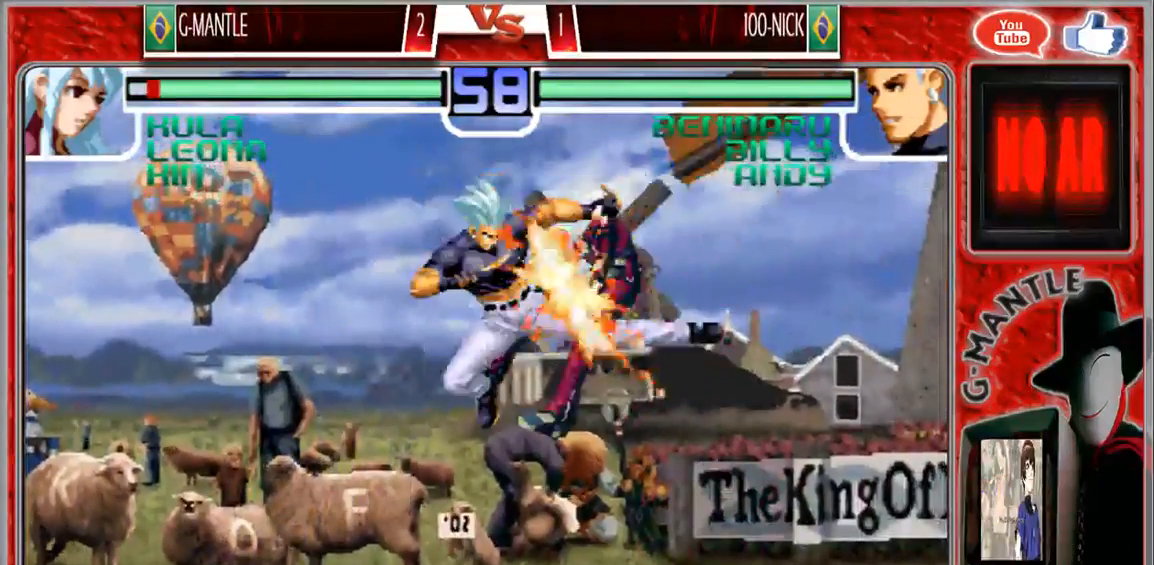
{"dt_ms": 500, "buttons": [], "left_stick": "left"}
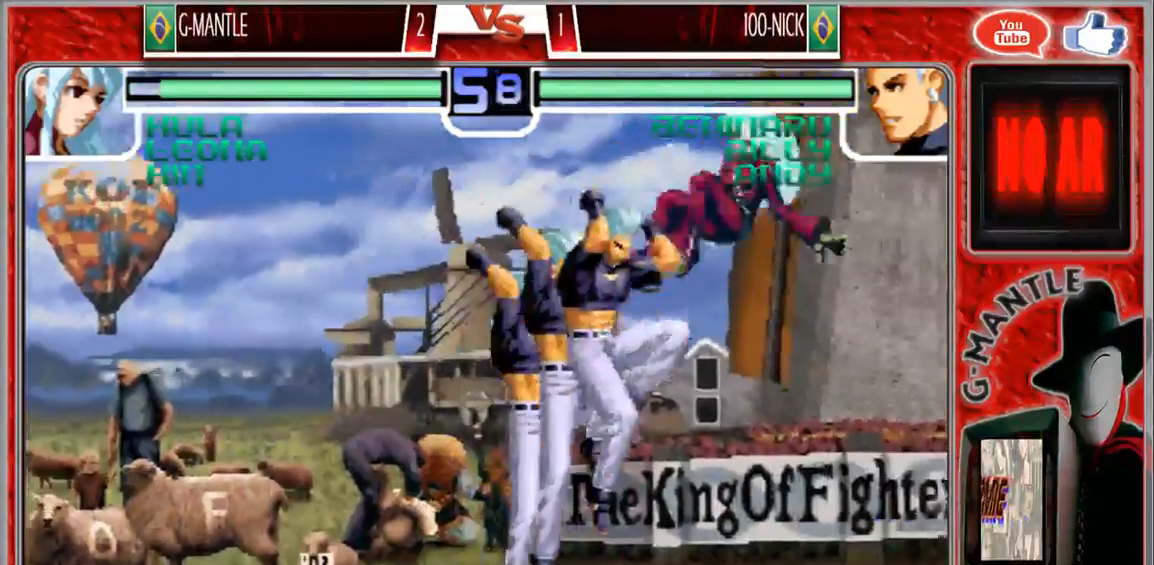
{"dt_ms": 500, "buttons": [], "left_stick": "right", "events": [[50, "left_stick", "down"], [167, "left_stick", "right"]]}
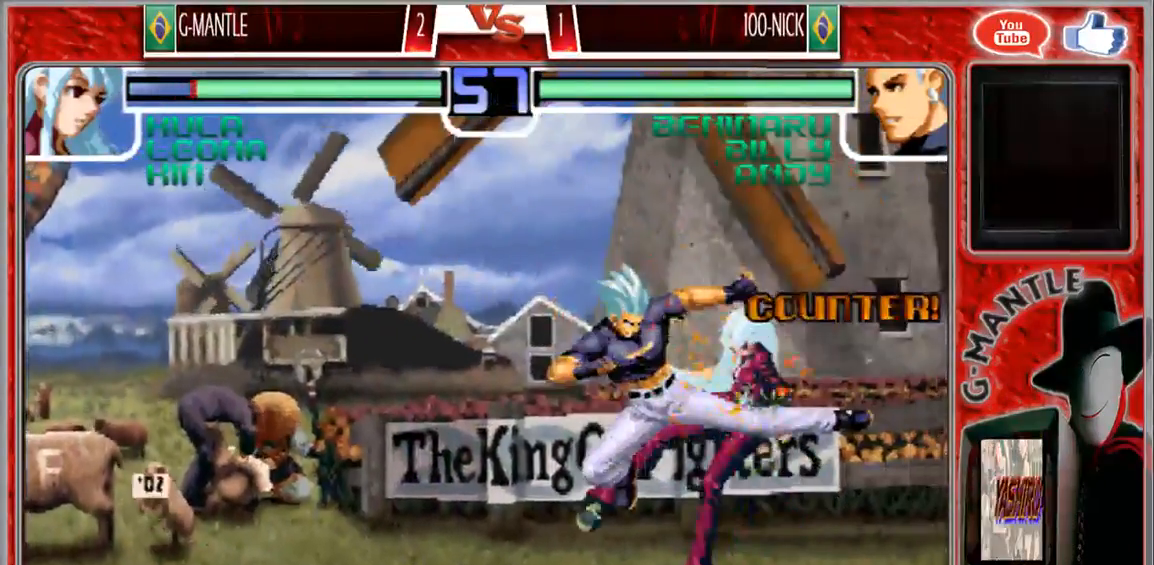
{"dt_ms": 500, "buttons": [], "left_stick": "down-right", "events": [[283, "left_stick", "down-right"]]}
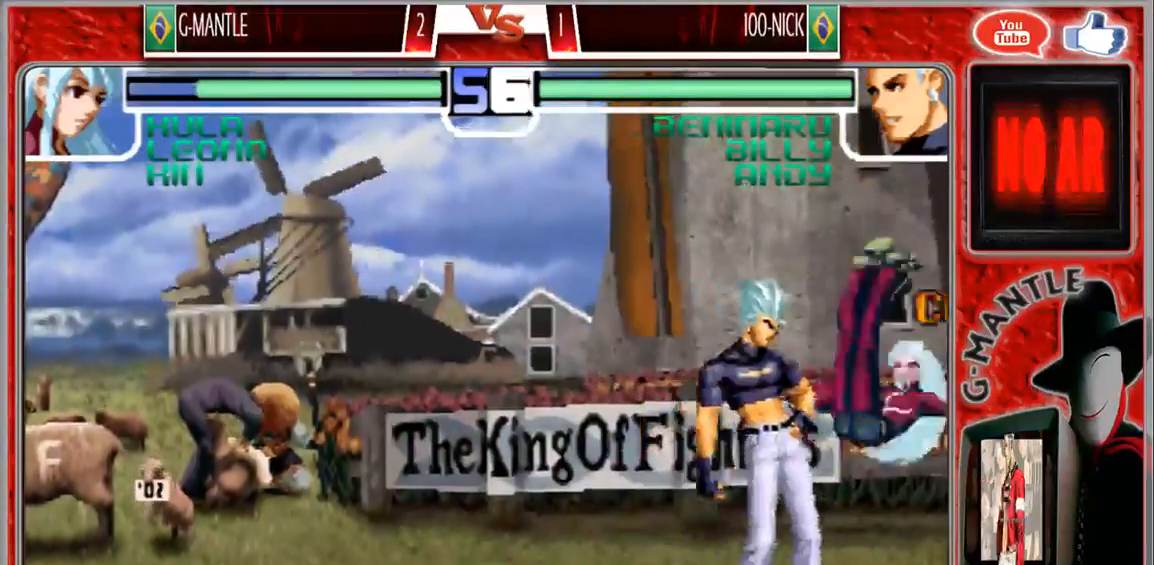
{"dt_ms": 500, "buttons": [], "left_stick": "down-right", "events": []}
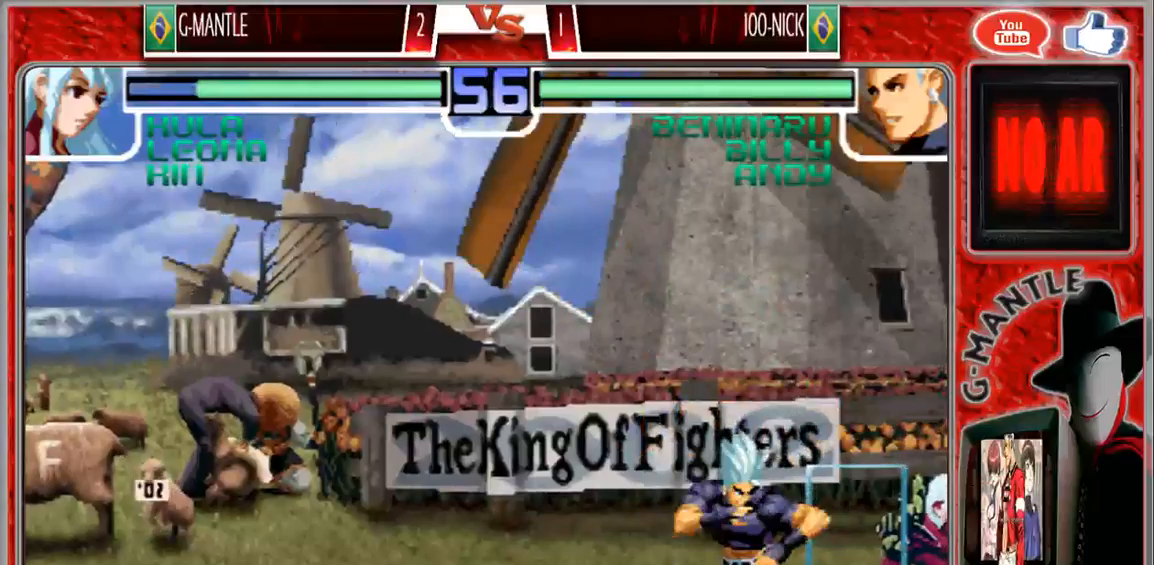
{"dt_ms": 500, "buttons": [], "left_stick": "center", "events": [[483, "left_stick", "center"]]}
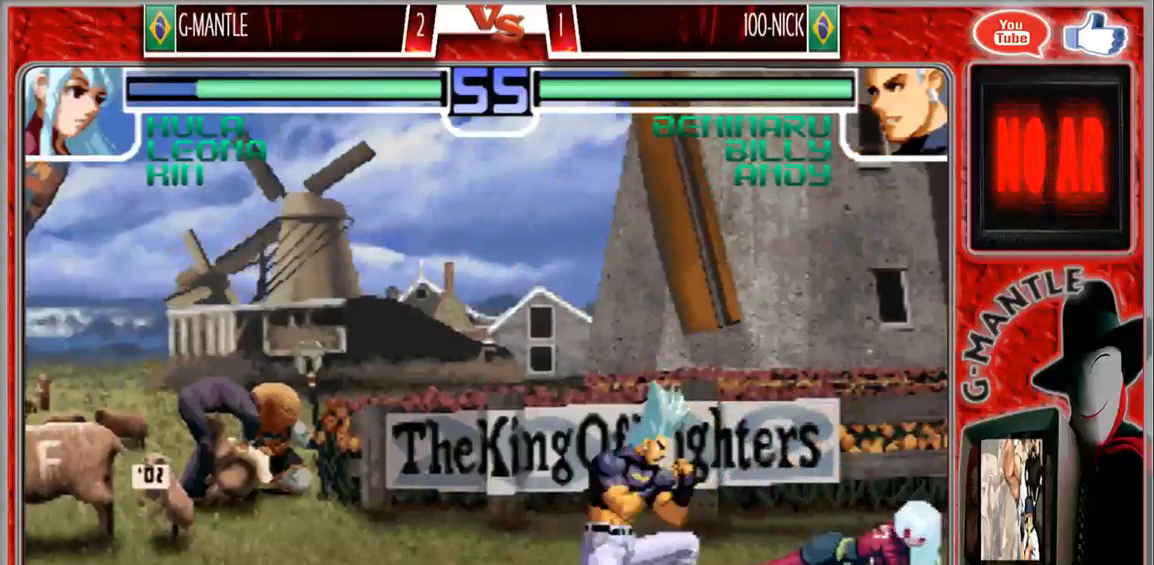
{"dt_ms": 500, "buttons": [], "left_stick": "right", "events": [[300, "left_stick", "down"], [400, "left_stick", "right"]]}
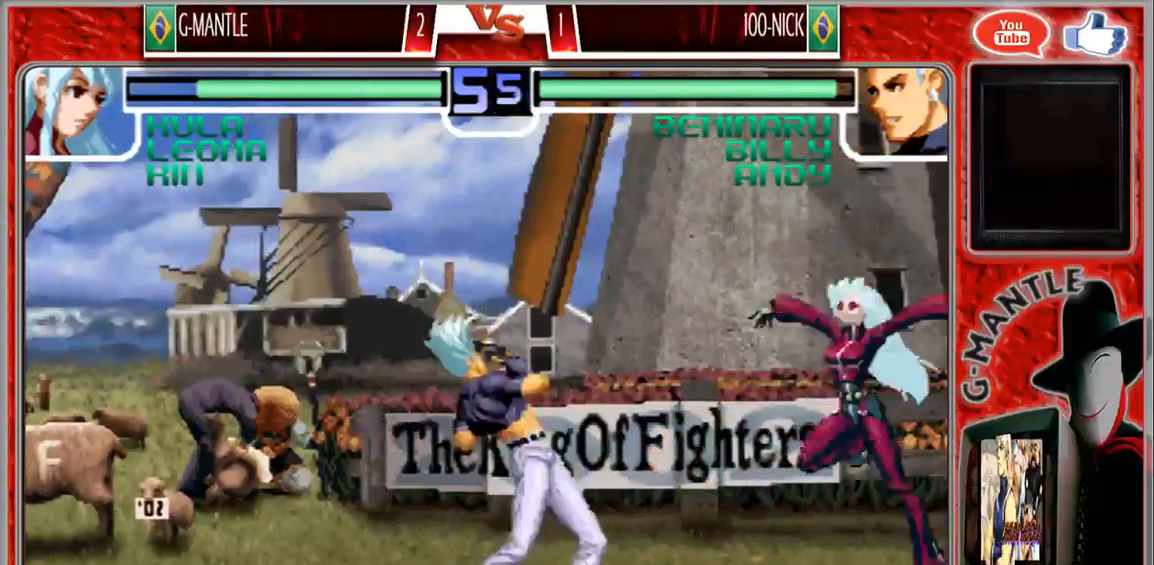
{"dt_ms": 500, "buttons": [], "left_stick": "left", "events": [[83, "left_stick", "center"], [150, "left_stick", "left"]]}
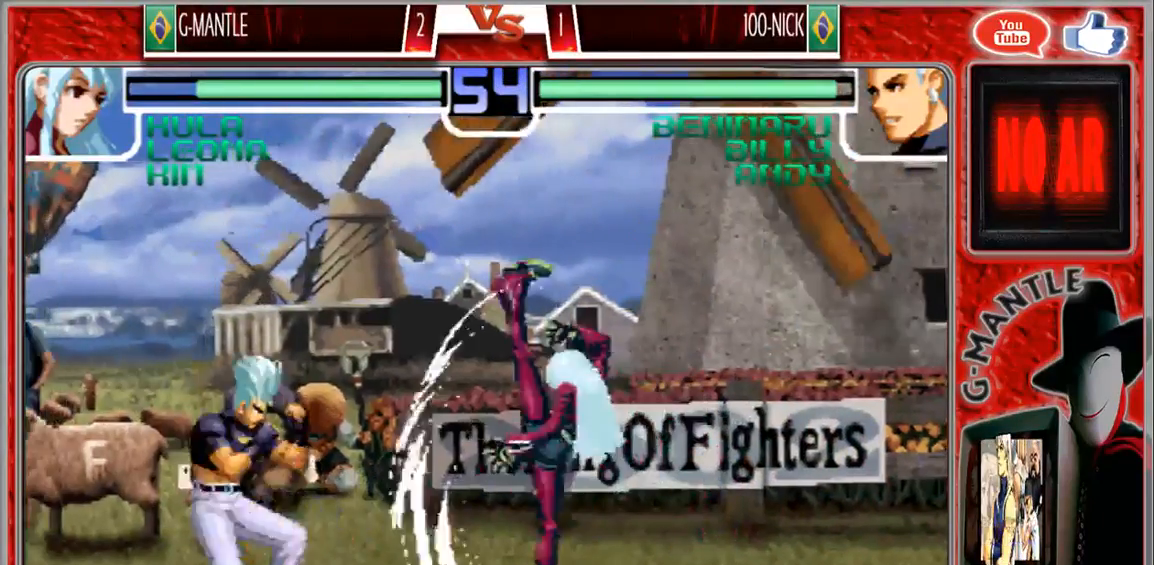
{"dt_ms": 500, "buttons": [], "left_stick": "center", "events": [[217, "left_stick", "center"]]}
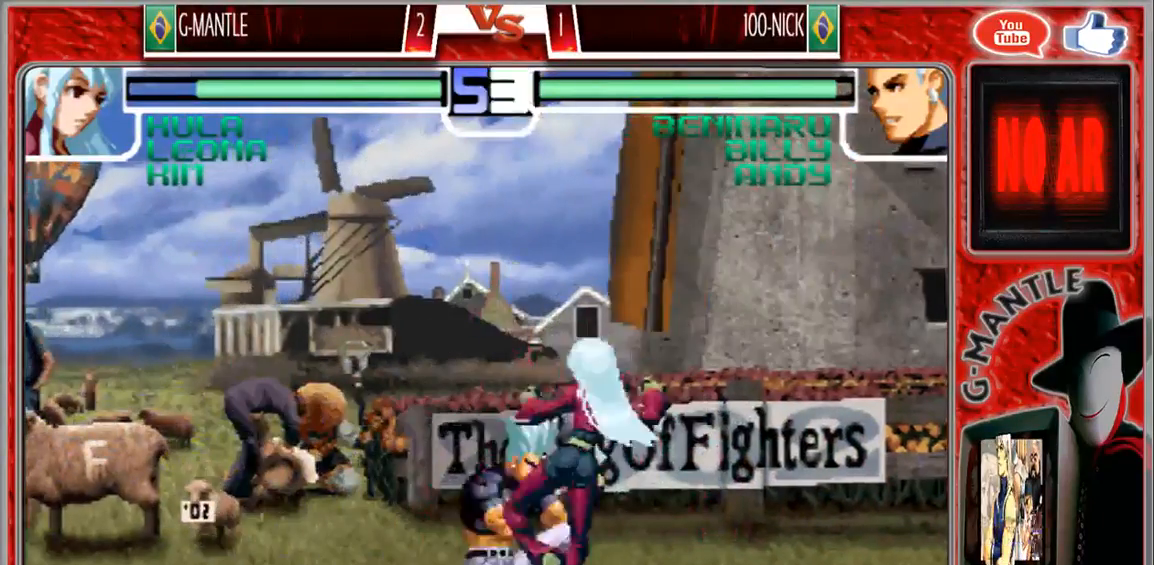
{"dt_ms": 500, "buttons": [], "left_stick": "down-right", "events": [[50, "left_stick", "down-right"]]}
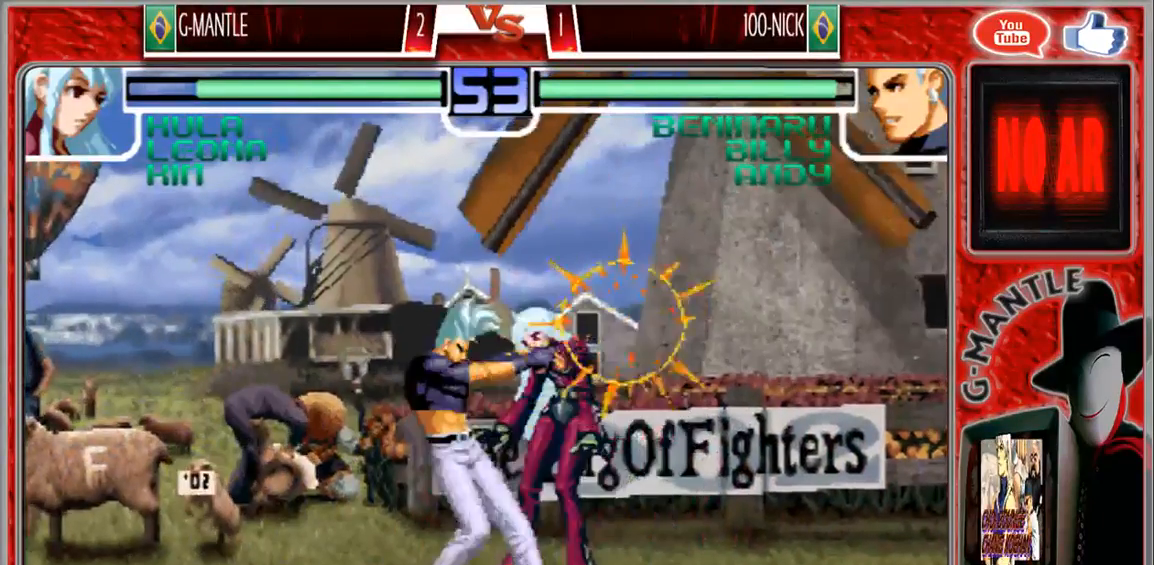
{"dt_ms": 500, "buttons": [], "left_stick": "center", "events": [[233, "left_stick", "center"]]}
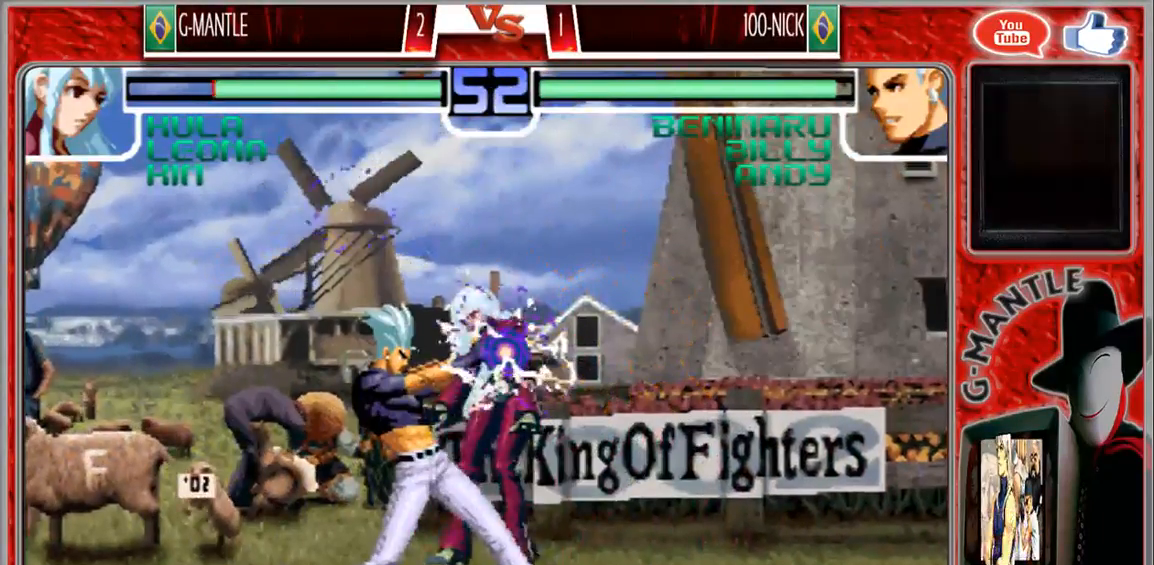
{"dt_ms": 500, "buttons": [], "left_stick": "center", "events": []}
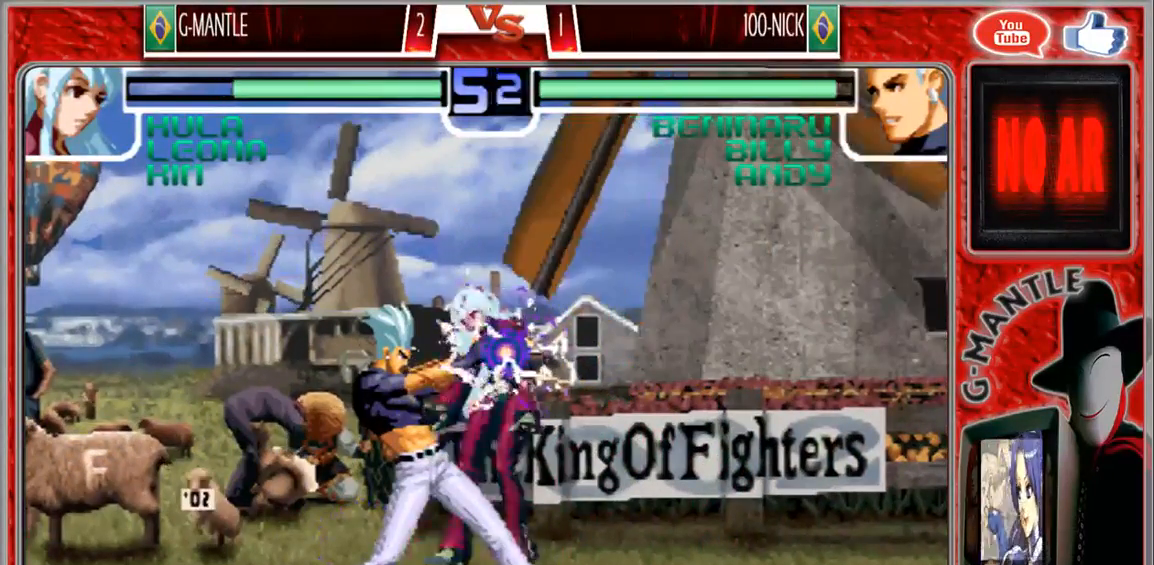
{"dt_ms": 500, "buttons": [], "left_stick": "center", "events": []}
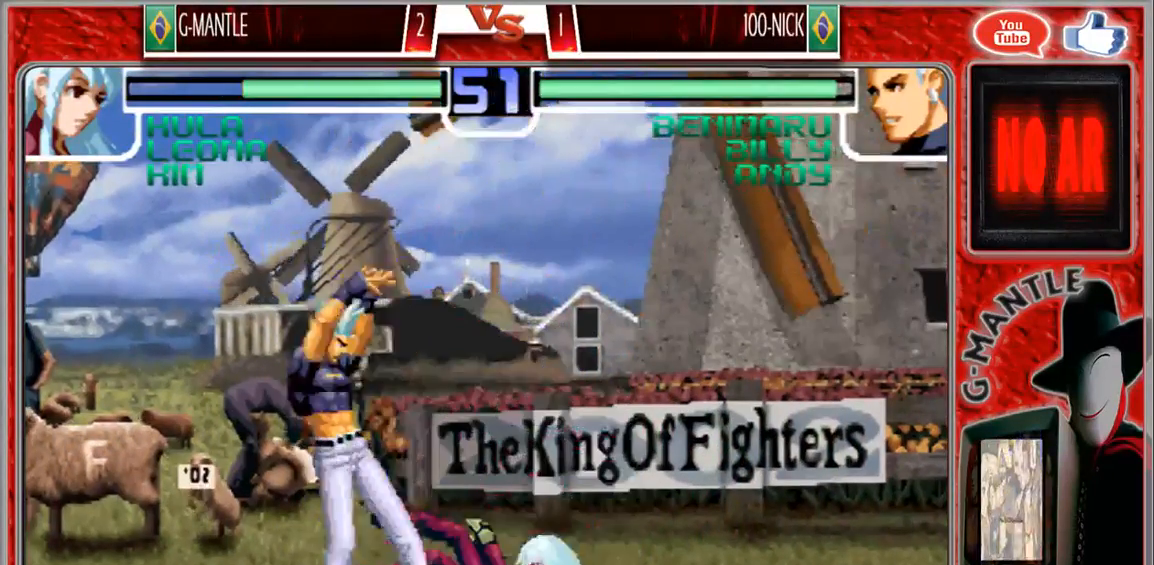
{"dt_ms": 500, "buttons": [], "left_stick": "center", "events": []}
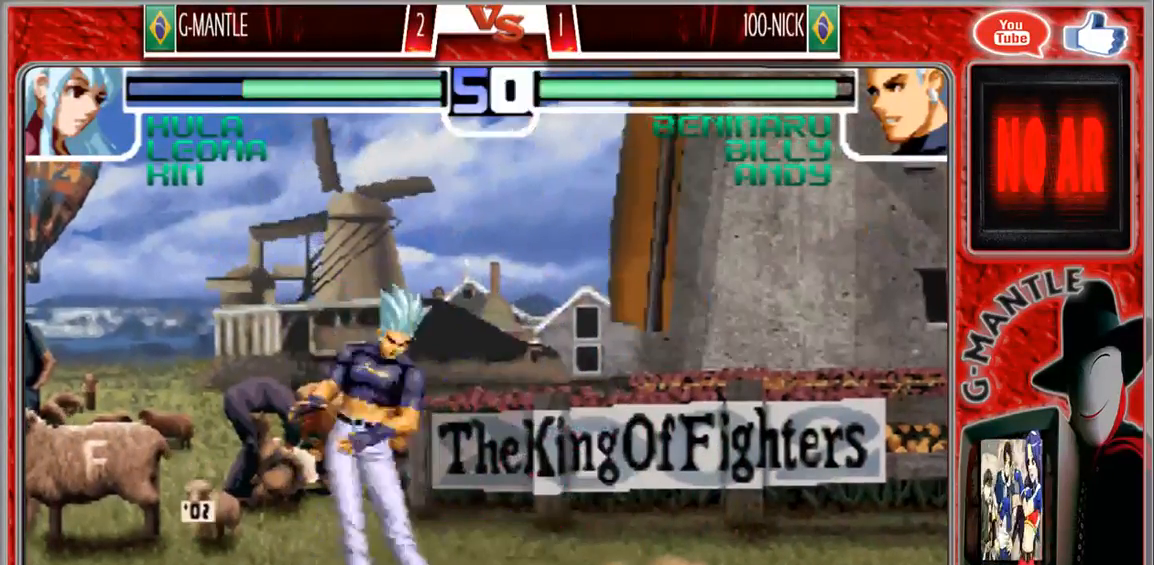
{"dt_ms": 500, "buttons": [], "left_stick": "down-right", "events": [[250, "left_stick", "right"], [350, "left_stick", "down-right"]]}
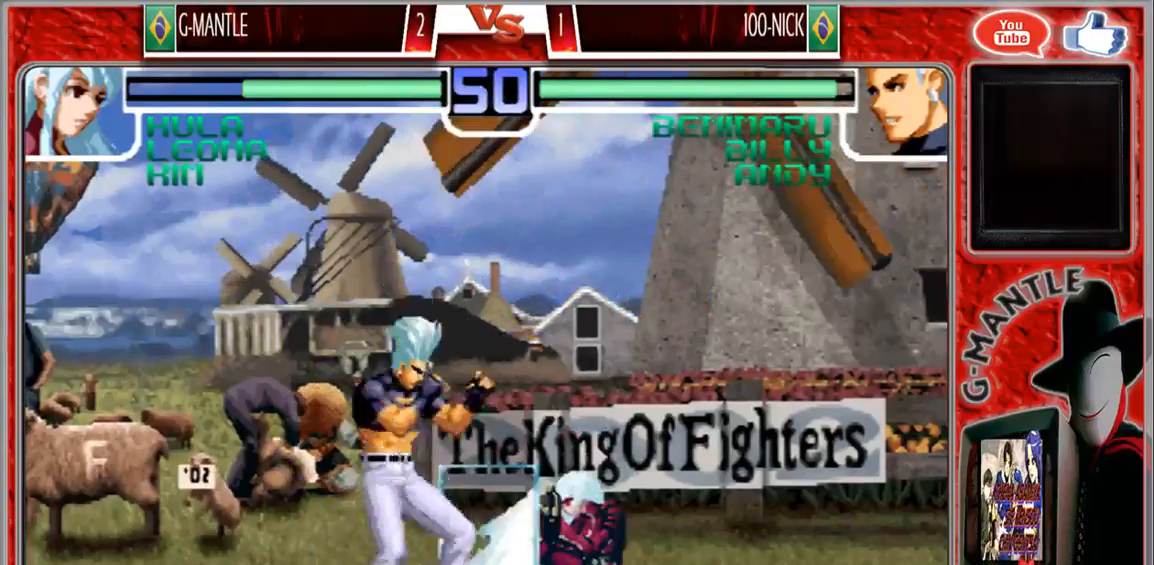
{"dt_ms": 500, "buttons": [], "left_stick": "down-right", "events": []}
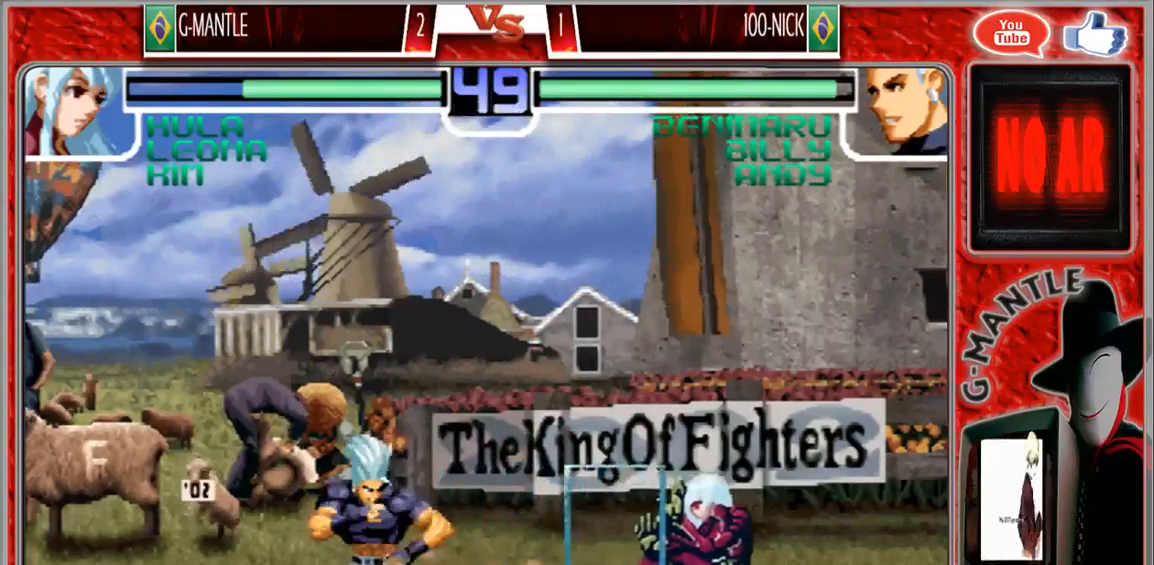
{"dt_ms": 500, "buttons": [], "left_stick": "down-right", "events": []}
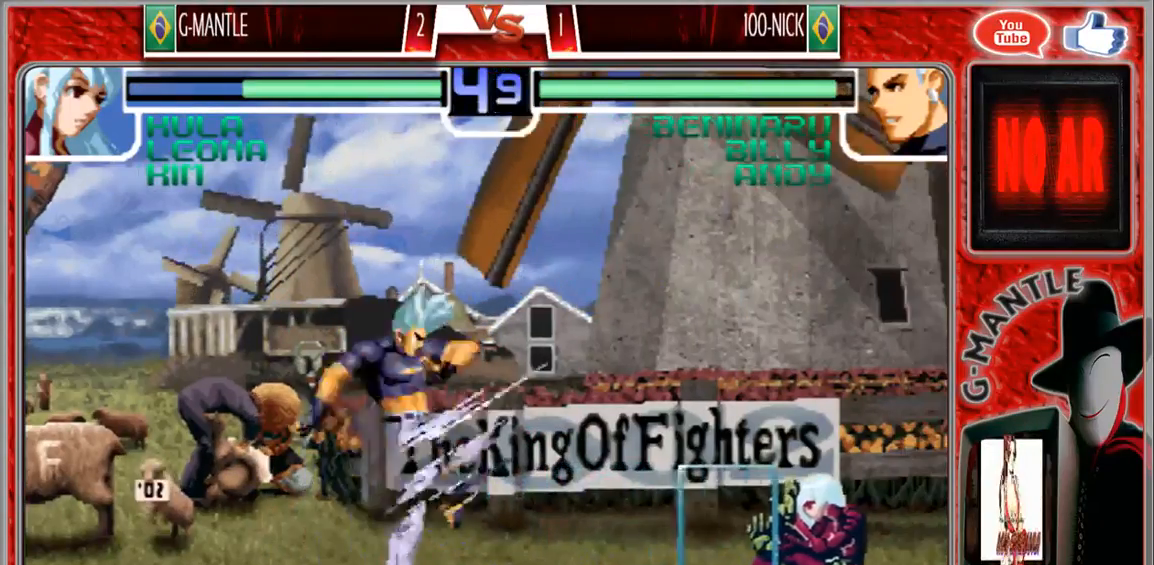
{"dt_ms": 500, "buttons": [], "left_stick": "down-right", "events": [[367, "left_stick", "down"], [467, "left_stick", "down-right"]]}